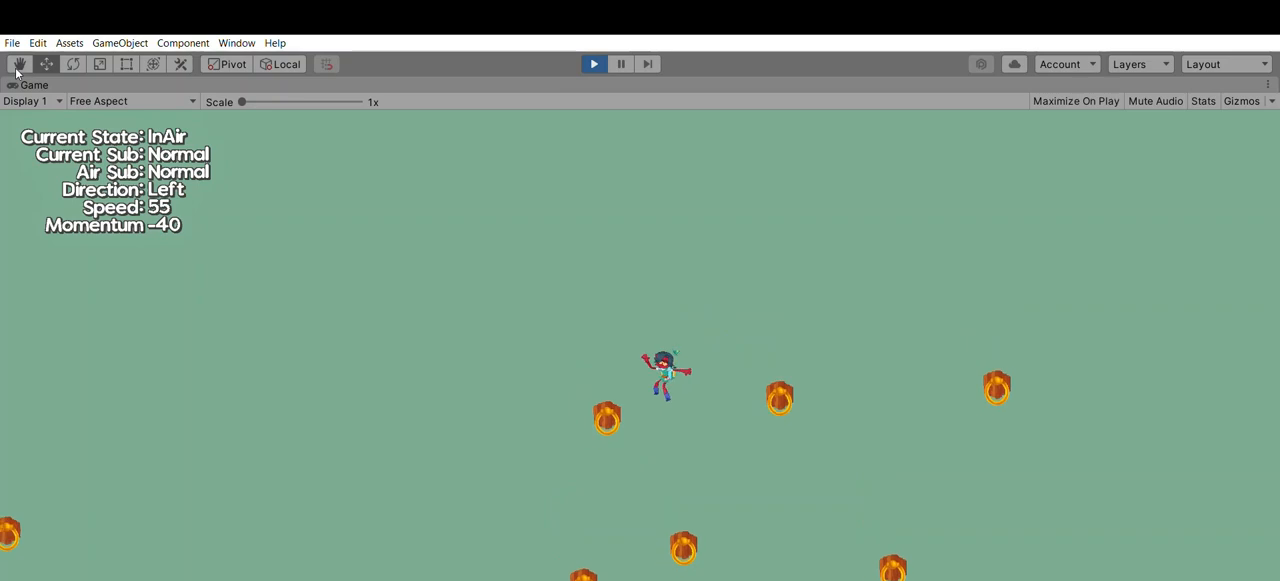
Gameplay with a controller (Xbox layout); each line is a JSON object with the inputs held at the frame after it. "events" lists button and stick changes between this image and that frame as [ms after this image, input, new state], when the widget could be followed in between. Not read: DPAD_DOWN DPAD_LEFT DPAD_RIGHT DPAD_UP L2 L3 R2 R3 SELECT START right_stick.
{"buttons": [], "left_stick": "right"}
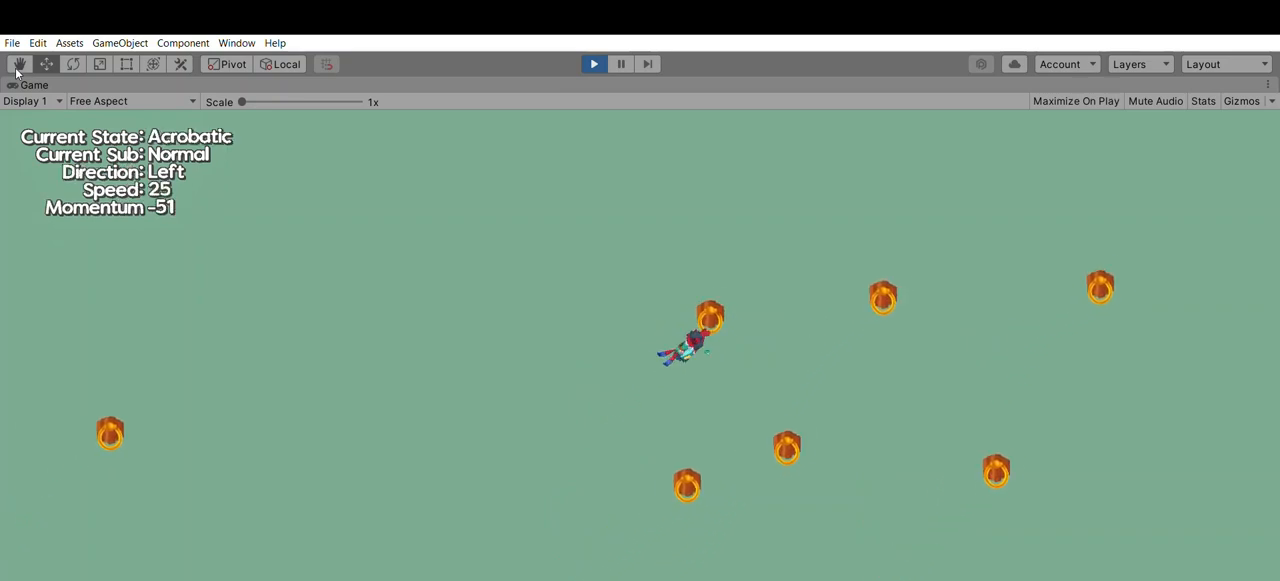
{"buttons": [], "left_stick": "center", "events": [[267, "A", "down"], [400, "A", "up"], [400, "left_stick", "center"]]}
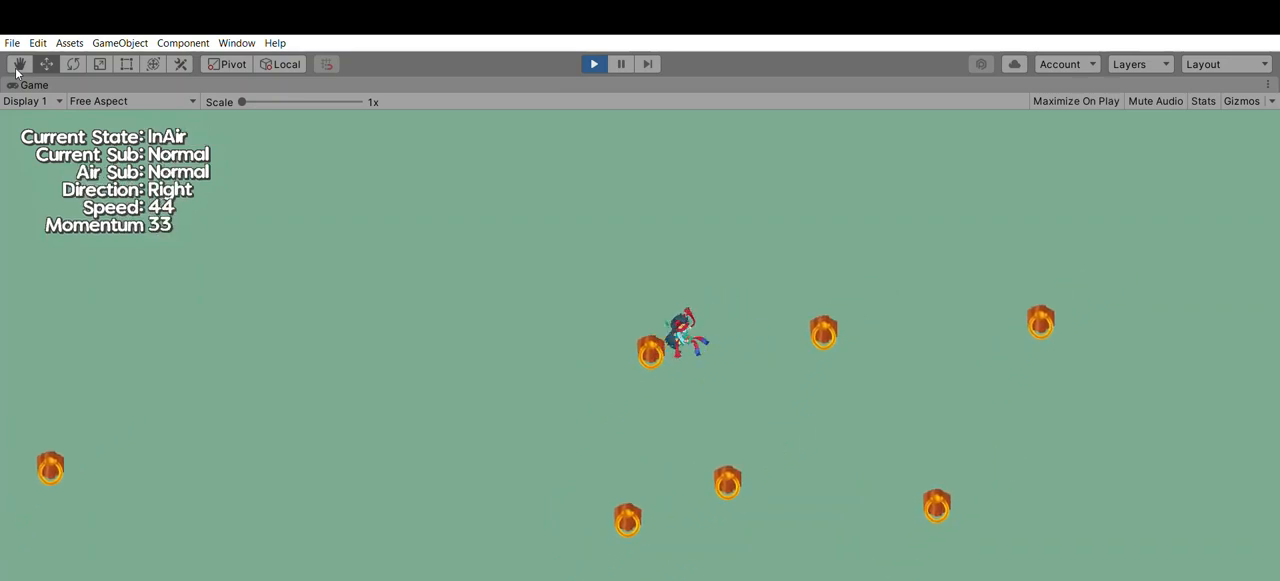
{"buttons": [], "left_stick": "center", "events": []}
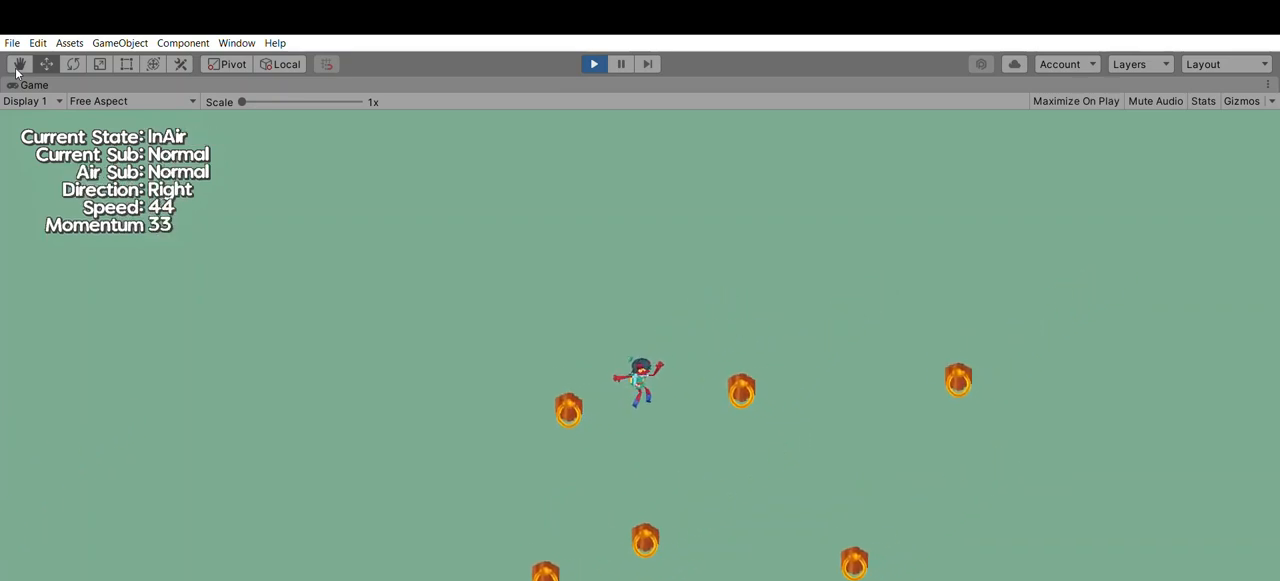
{"buttons": [], "left_stick": "center", "events": []}
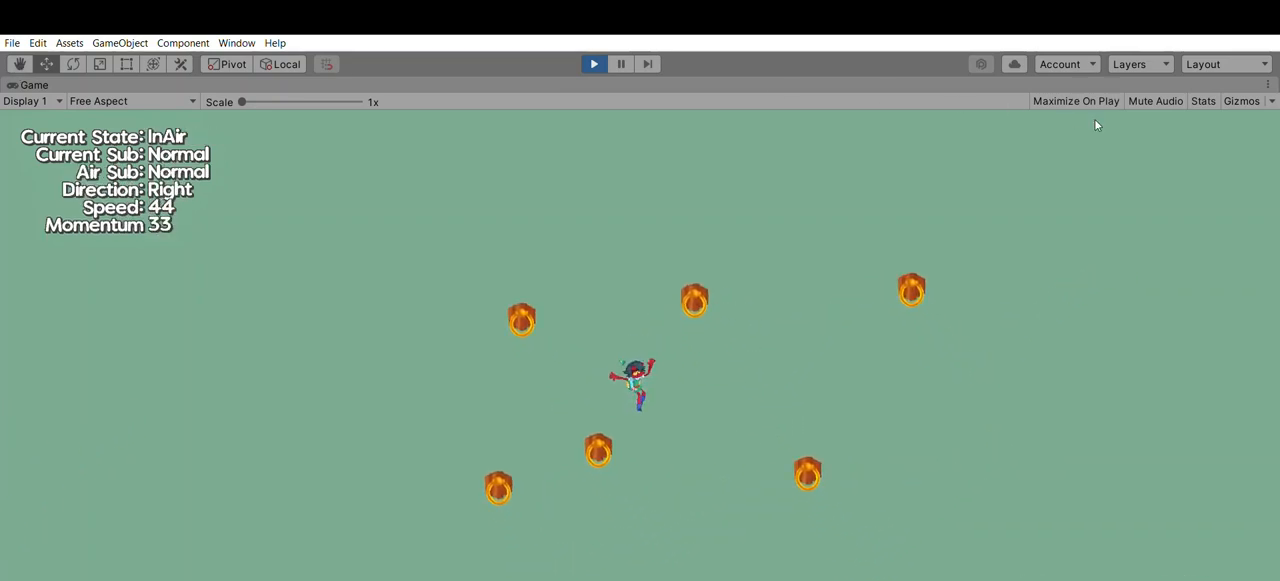
{"buttons": [], "left_stick": "center", "events": []}